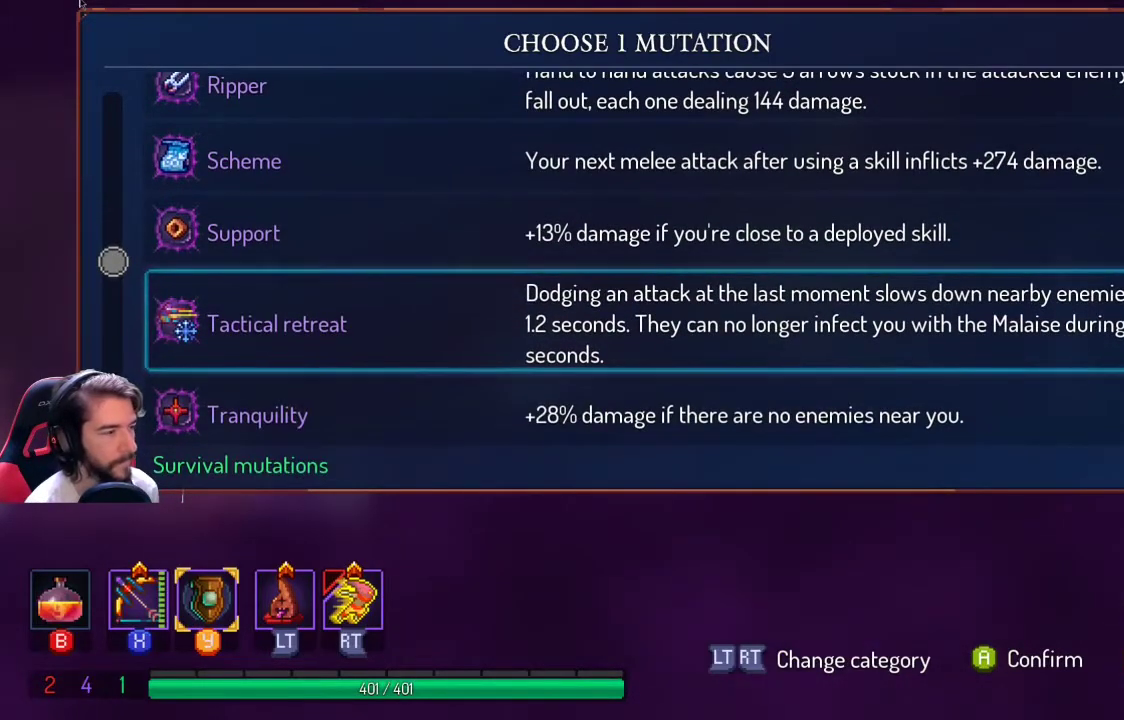
Gameplay with a controller (Xbox layout); each line is a JSON object with the inputs held at the frame after it. "events" lists button and stick changes between this image and that frame as [ms after this image, input, new state], when the widget could be followed in between. Not read: R3.
{"buttons": [], "left_stick": "center", "right_stick": "center", "events": []}
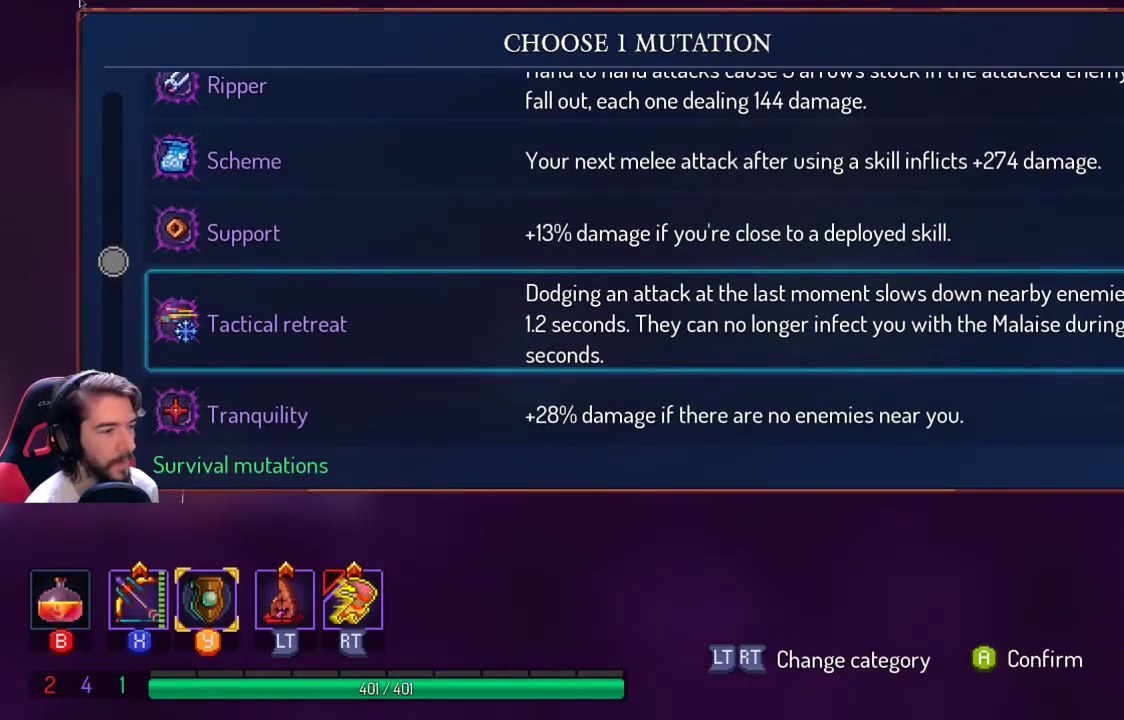
{"buttons": ["DPAD_UP"], "left_stick": "center", "right_stick": "center", "events": [[500, "DPAD_UP", "down"]]}
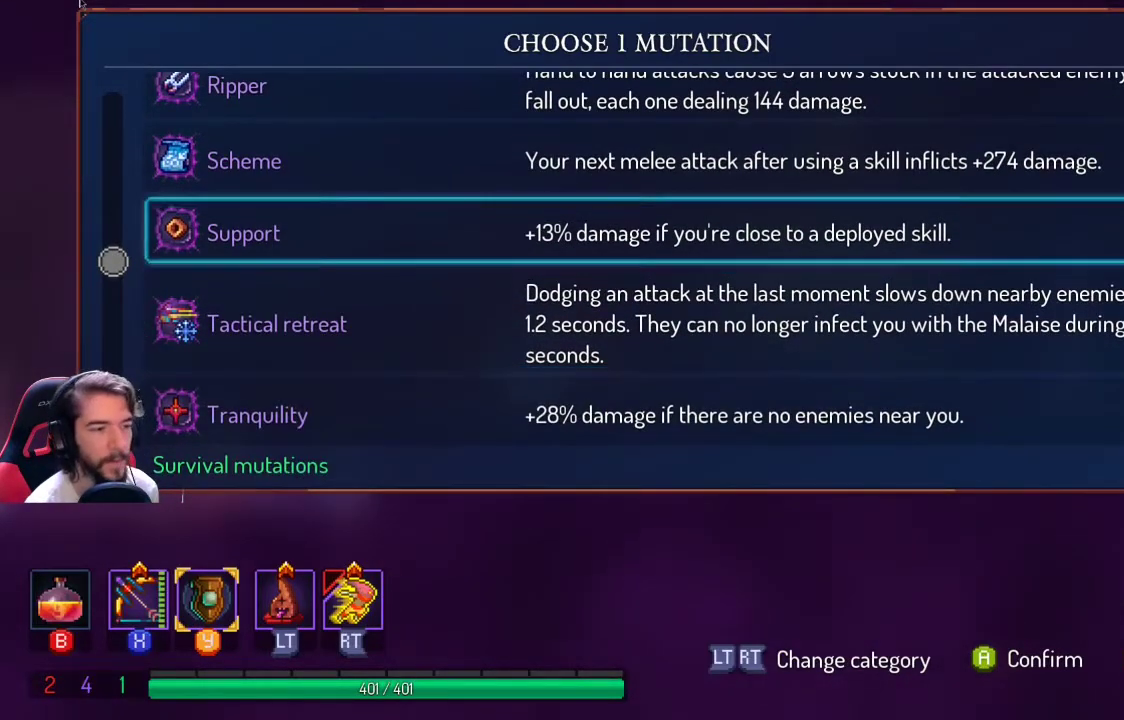
{"buttons": [], "left_stick": "center", "right_stick": "center", "events": [[133, "DPAD_UP", "up"], [333, "DPAD_UP", "down"], [467, "DPAD_UP", "up"]]}
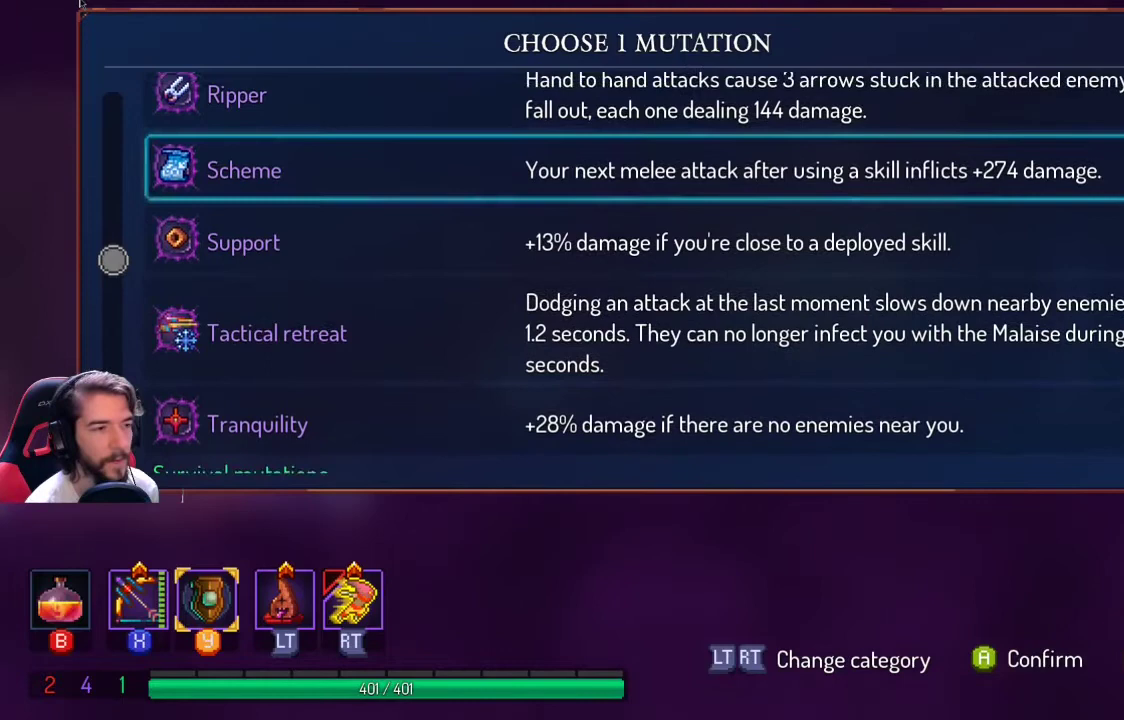
{"buttons": ["DPAD_UP"], "left_stick": "center", "right_stick": "center", "events": [[133, "DPAD_UP", "down"], [267, "DPAD_UP", "up"], [400, "DPAD_UP", "down"]]}
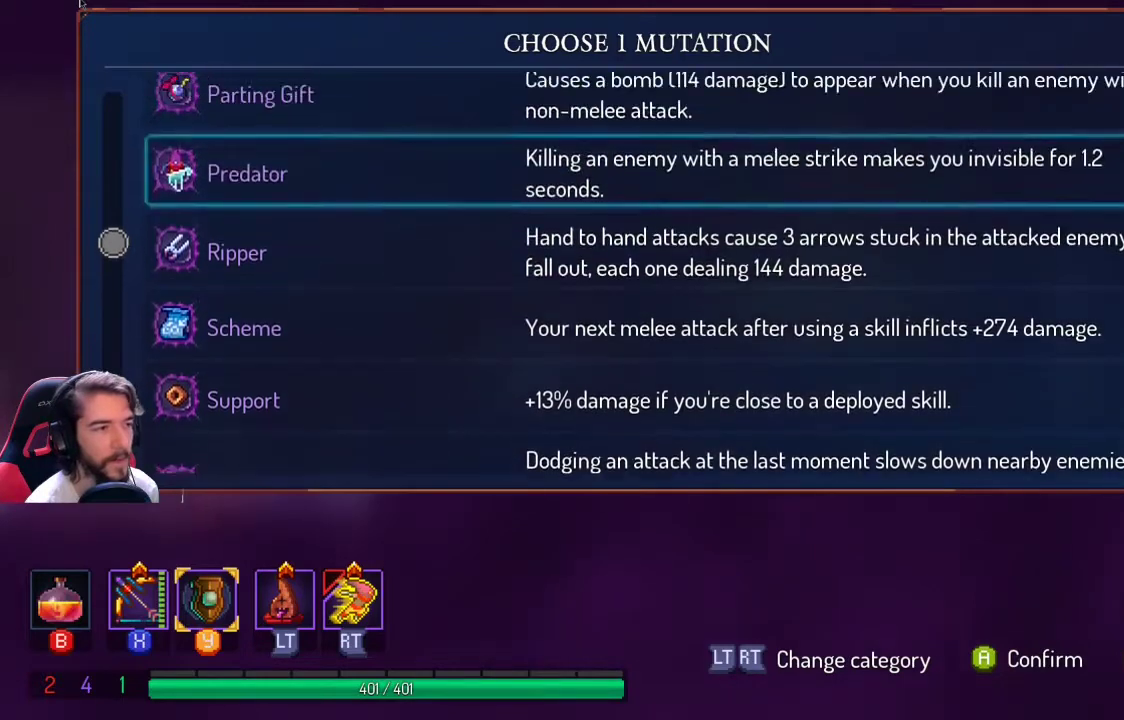
{"buttons": [], "left_stick": "center", "right_stick": "center", "events": [[33, "DPAD_UP", "up"]]}
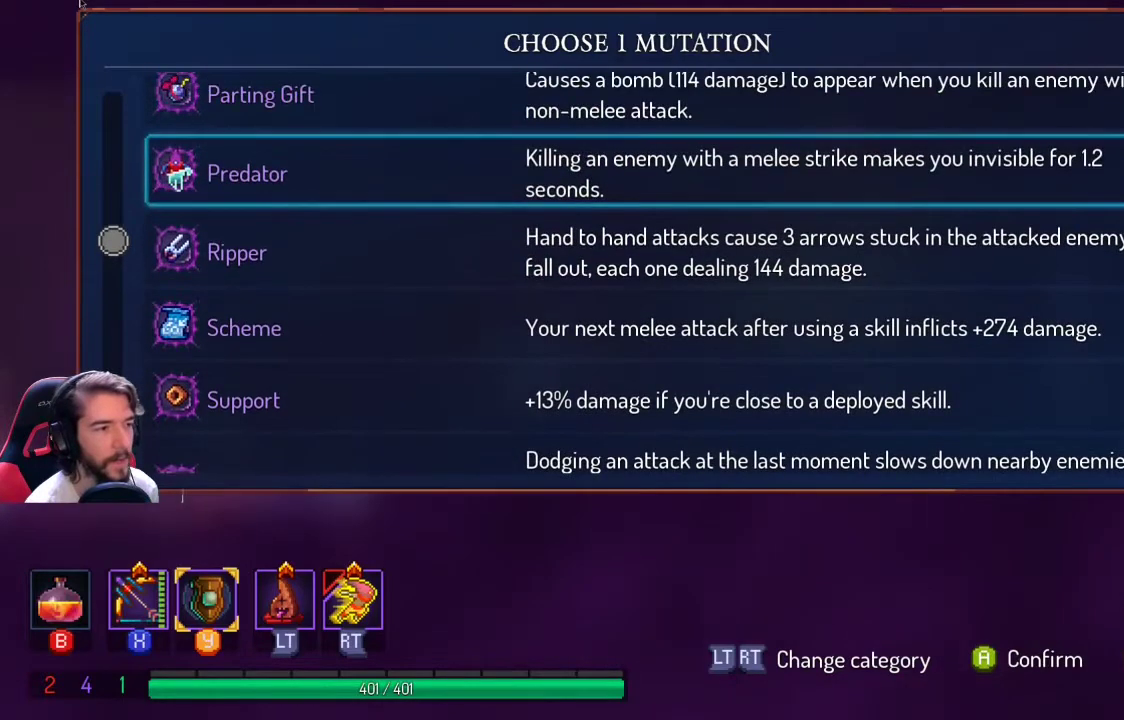
{"buttons": [], "left_stick": "center", "right_stick": "center", "events": []}
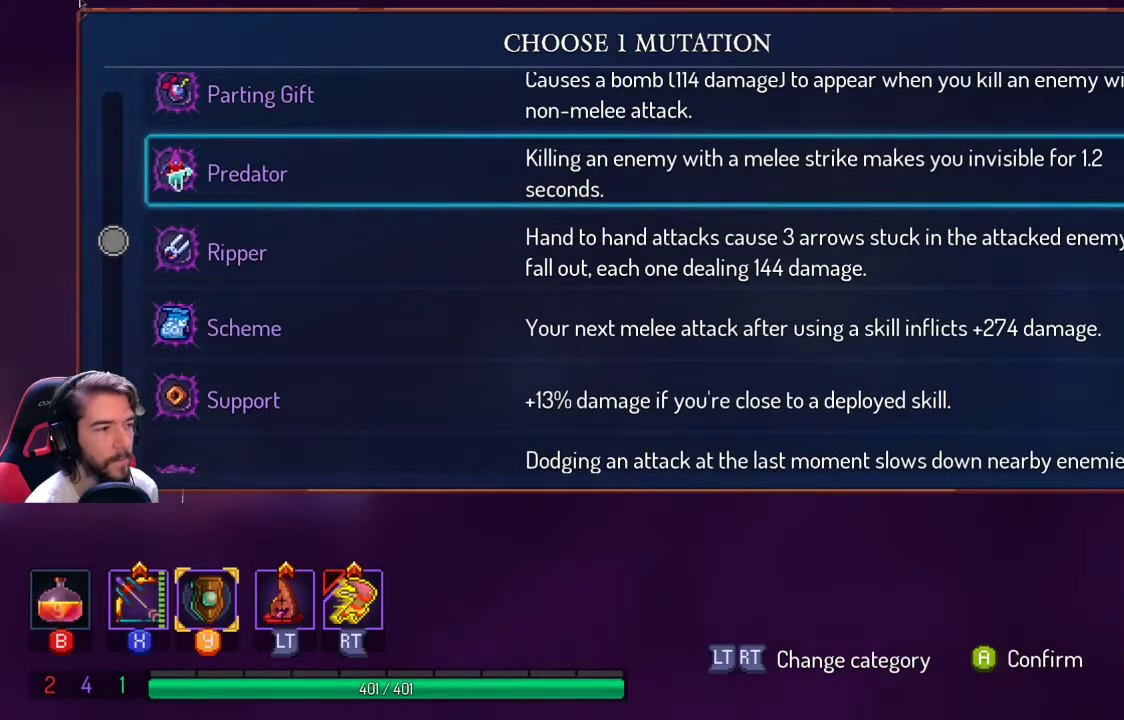
{"buttons": ["DPAD_UP"], "left_stick": "center", "right_stick": "center", "events": [[467, "DPAD_UP", "down"]]}
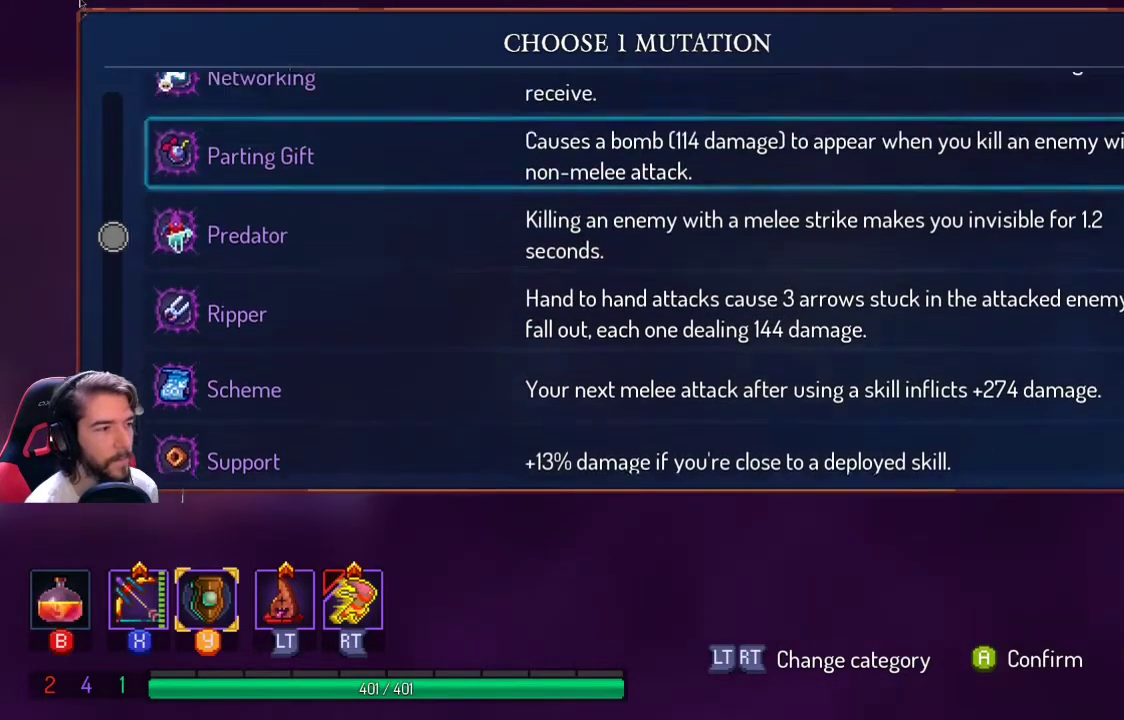
{"buttons": ["DPAD_DOWN"], "left_stick": "center", "right_stick": "center", "events": [[67, "DPAD_UP", "up"], [467, "DPAD_DOWN", "down"]]}
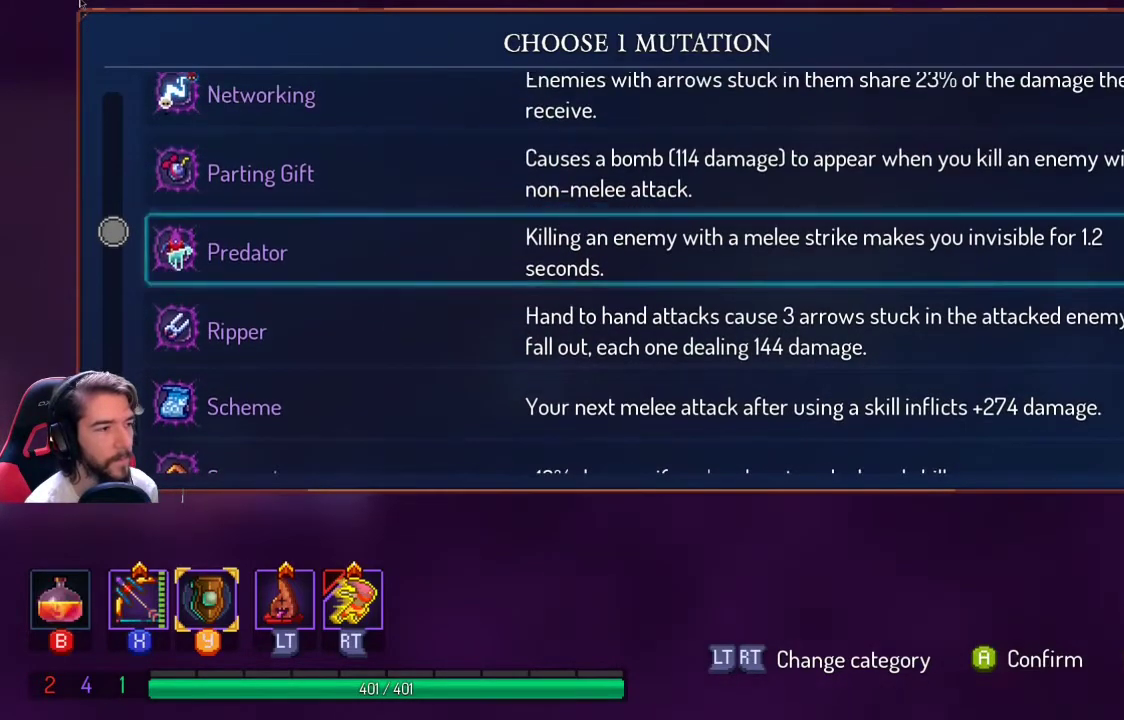
{"buttons": [], "left_stick": "center", "right_stick": "center", "events": [[67, "DPAD_DOWN", "up"], [133, "DPAD_DOWN", "down"], [267, "DPAD_DOWN", "up"]]}
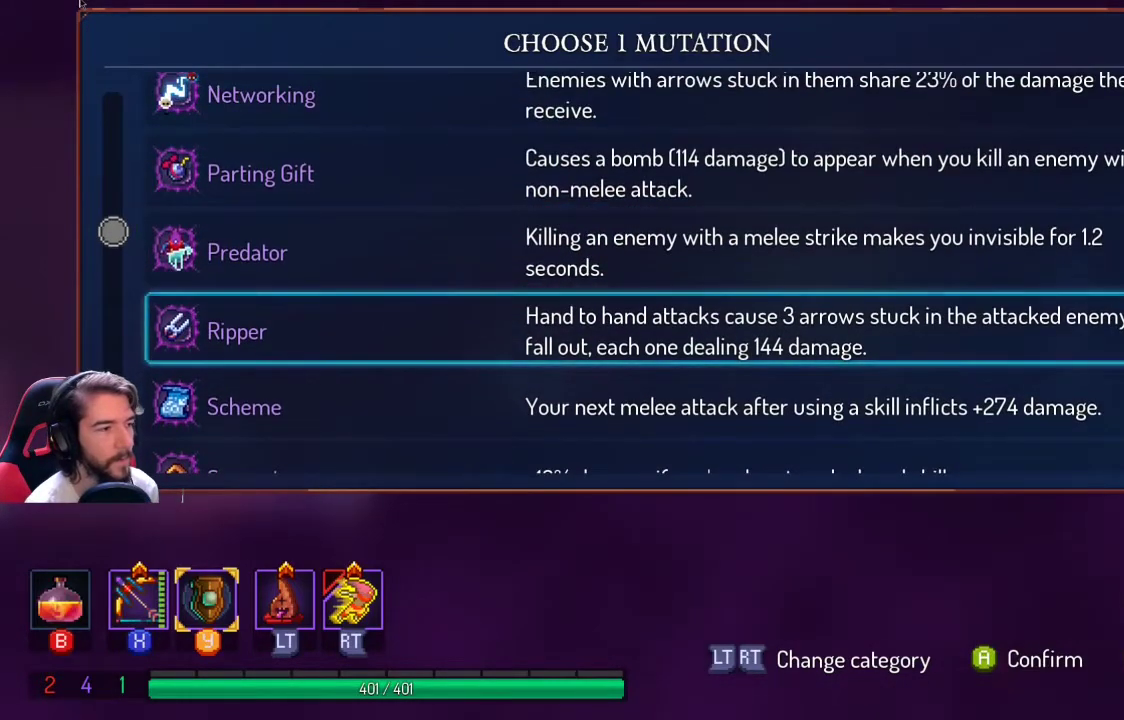
{"buttons": [], "left_stick": "center", "right_stick": "center", "events": []}
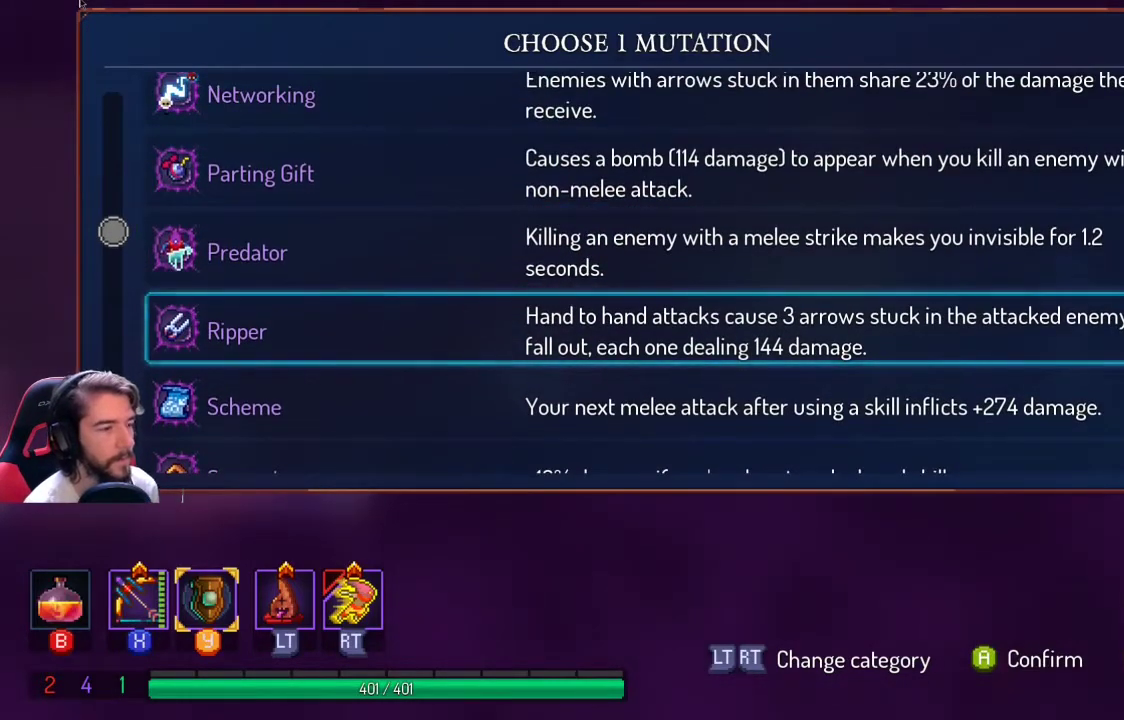
{"buttons": [], "left_stick": "center", "right_stick": "center", "events": []}
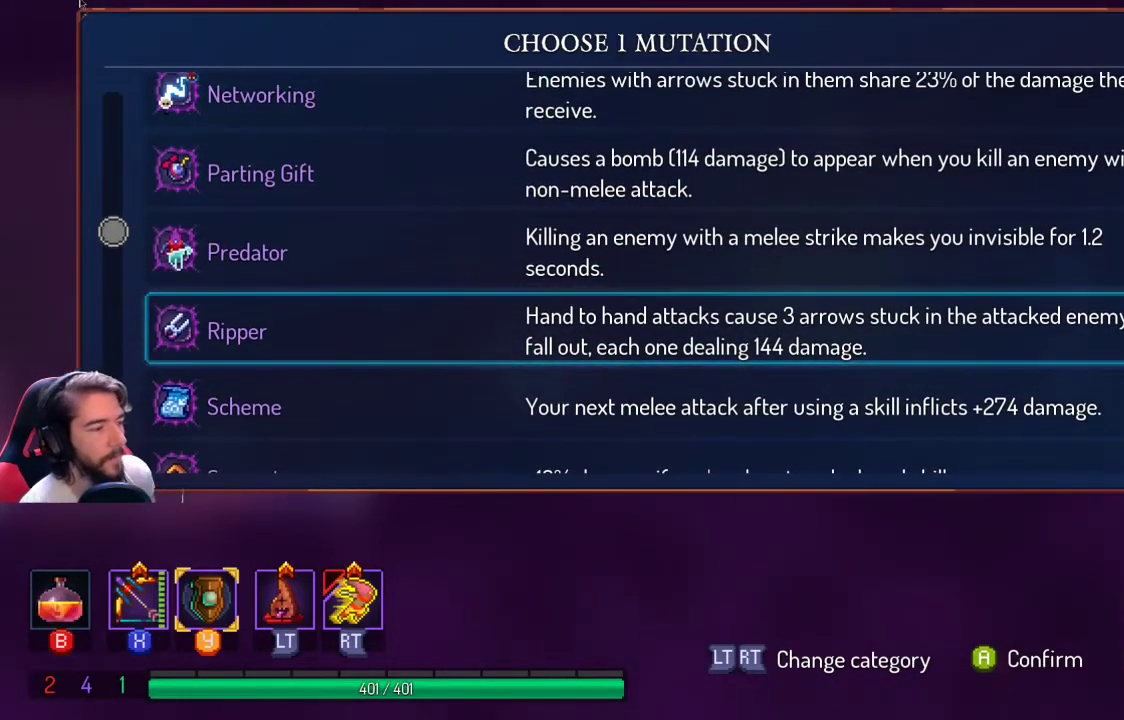
{"buttons": [], "left_stick": "center", "right_stick": "center", "events": []}
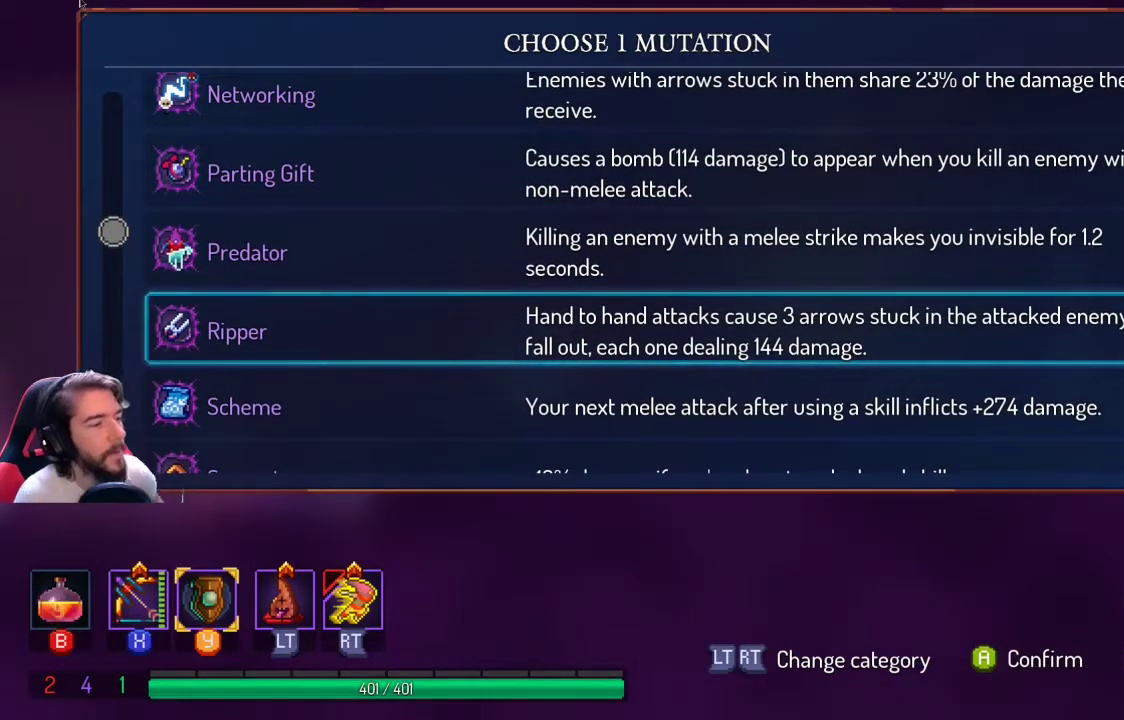
{"buttons": [], "left_stick": "center", "right_stick": "center", "events": []}
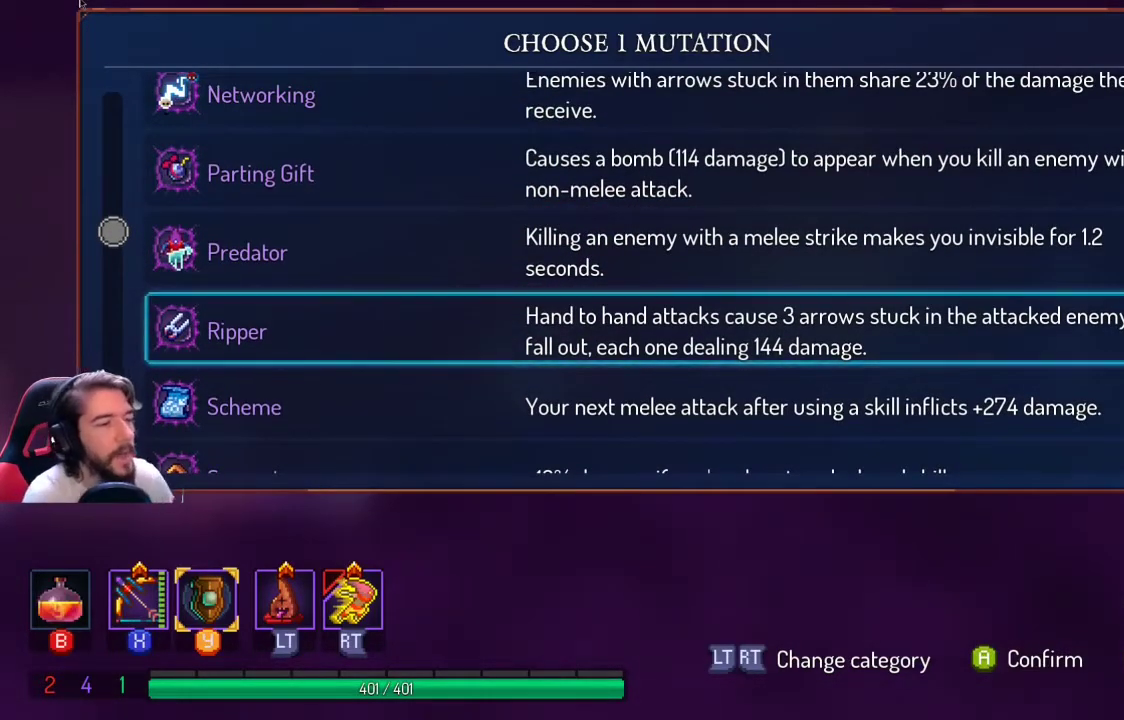
{"buttons": [], "left_stick": "center", "right_stick": "center", "events": []}
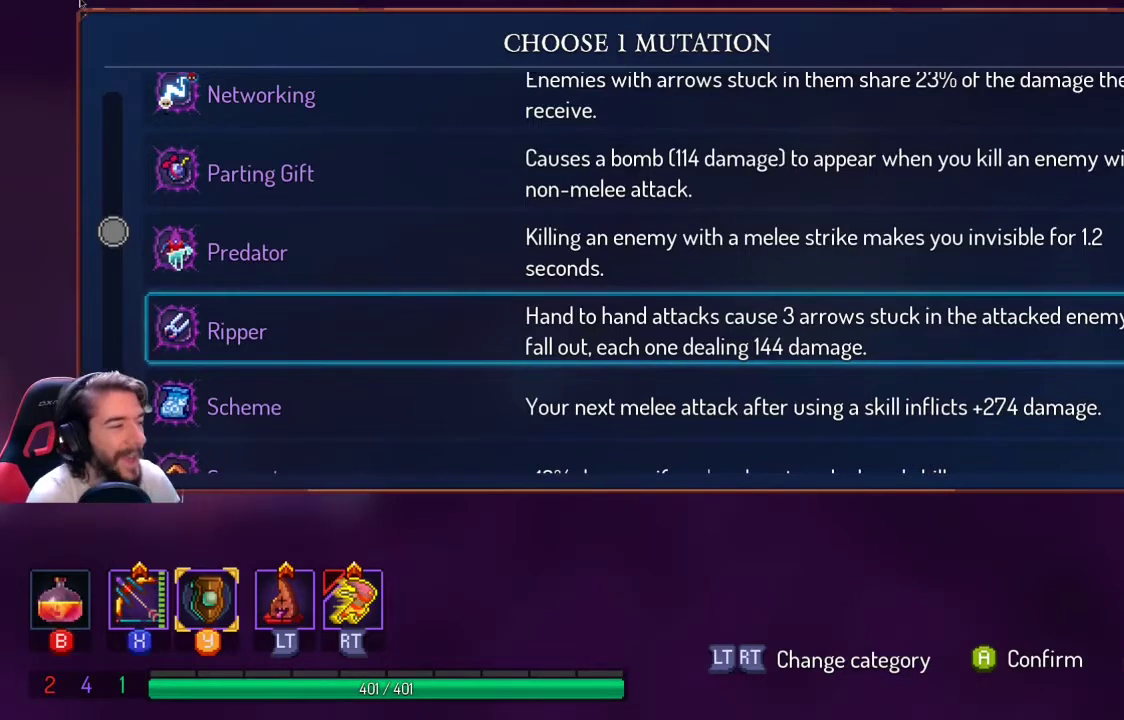
{"buttons": [], "left_stick": "center", "right_stick": "center", "events": []}
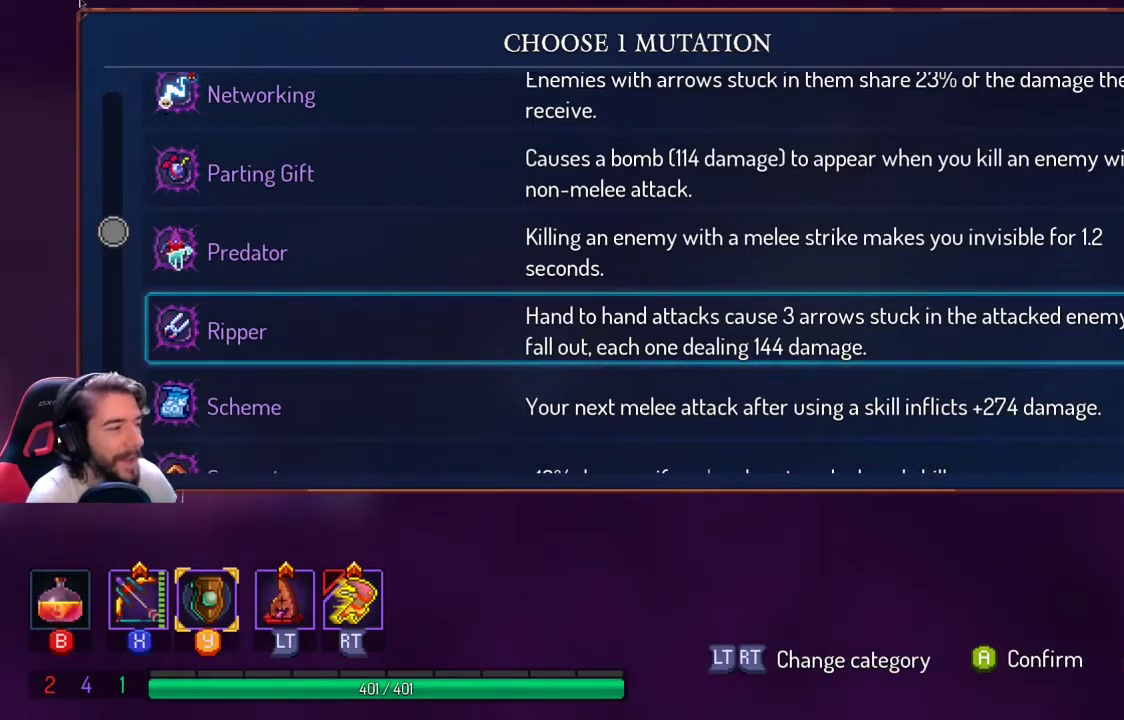
{"buttons": [], "left_stick": "up", "right_stick": "center", "events": [[500, "left_stick", "up"]]}
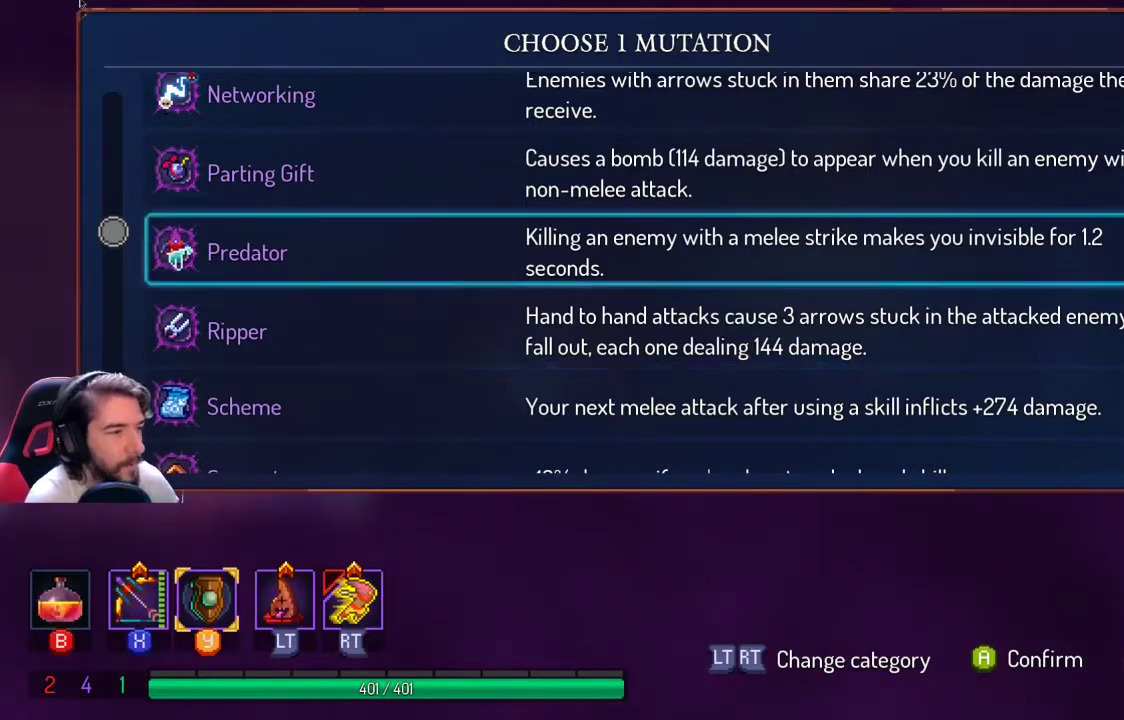
{"buttons": [], "left_stick": "center", "right_stick": "center", "events": [[167, "left_stick", "center"]]}
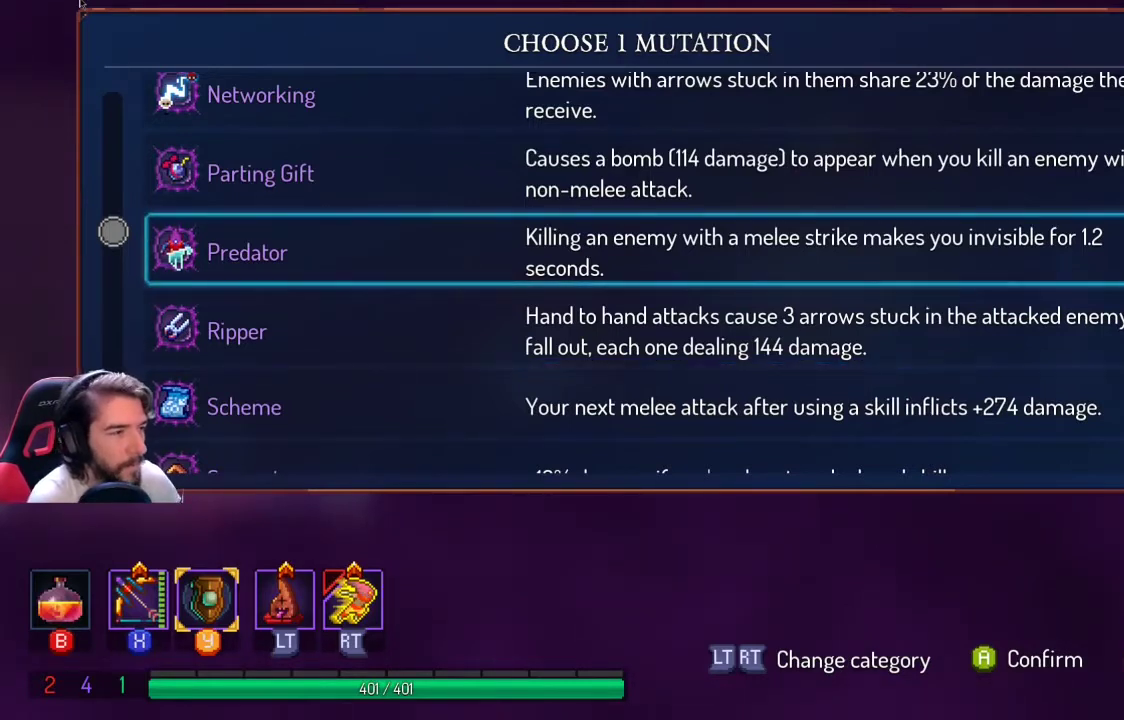
{"buttons": [], "left_stick": "center", "right_stick": "center", "events": [[200, "DPAD_UP", "down"], [300, "DPAD_UP", "up"]]}
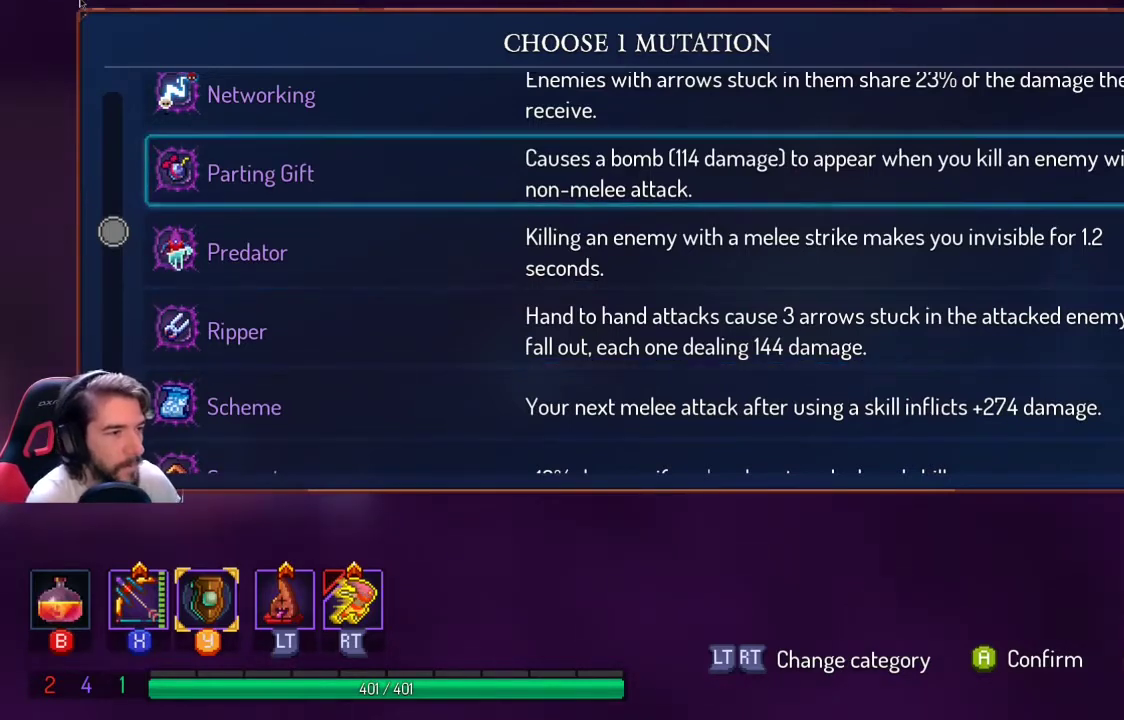
{"buttons": [], "left_stick": "center", "right_stick": "center", "events": []}
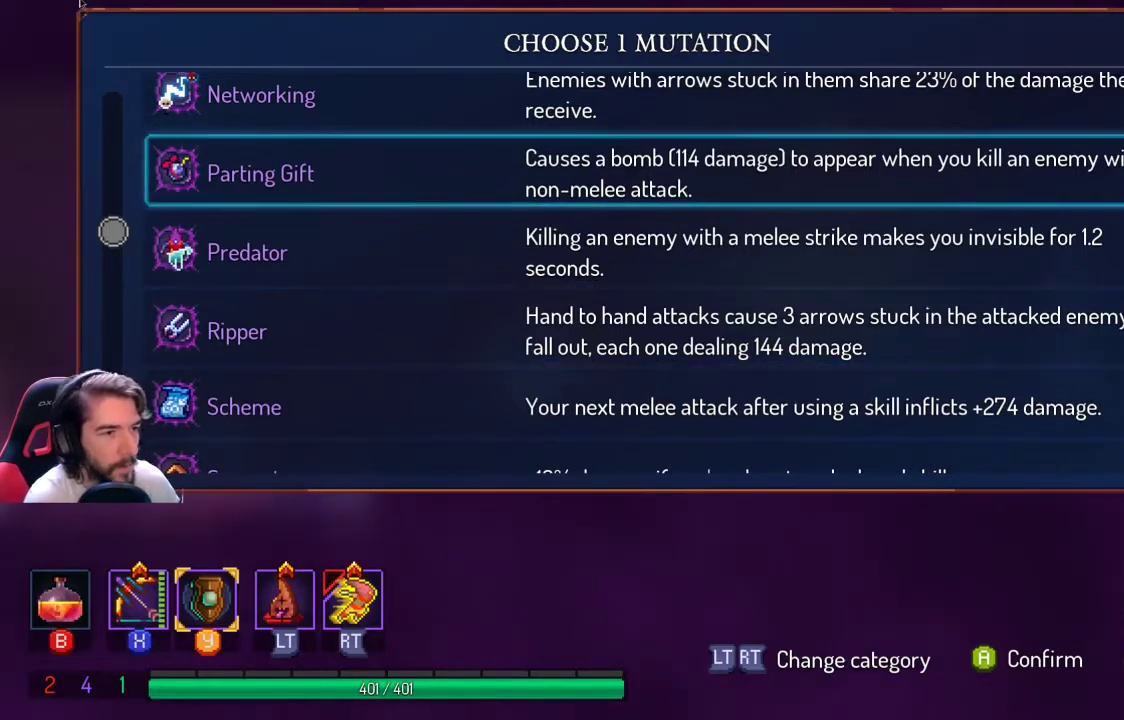
{"buttons": [], "left_stick": "center", "right_stick": "center", "events": []}
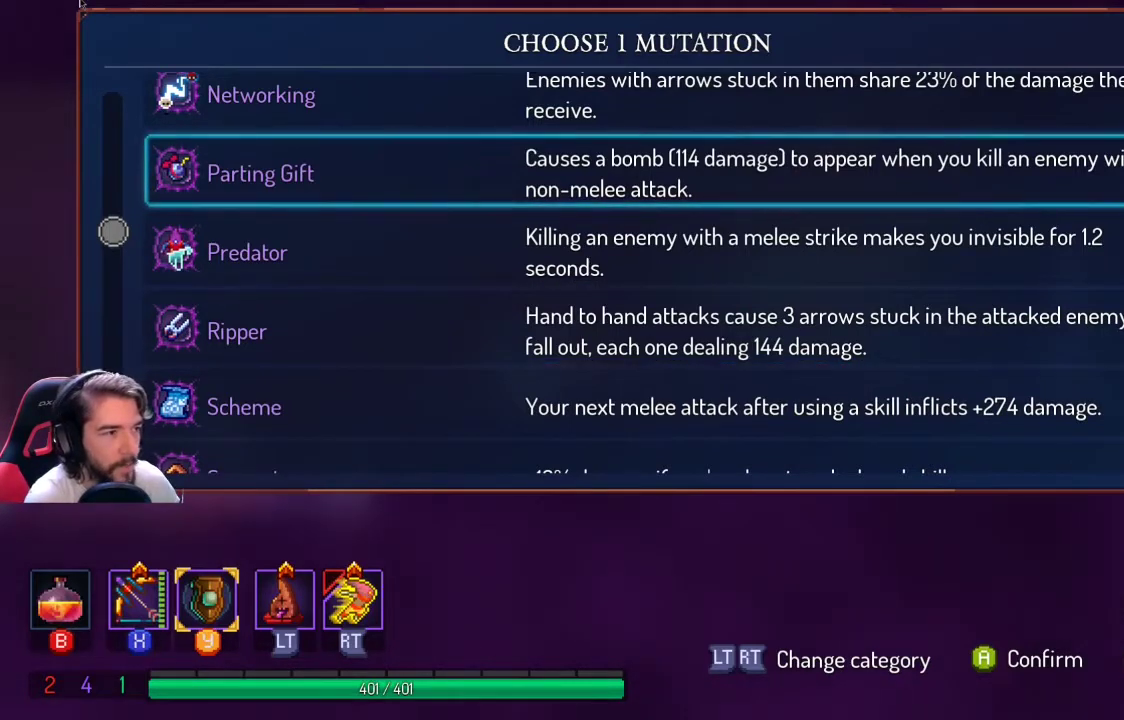
{"buttons": [], "left_stick": "center", "right_stick": "center", "events": []}
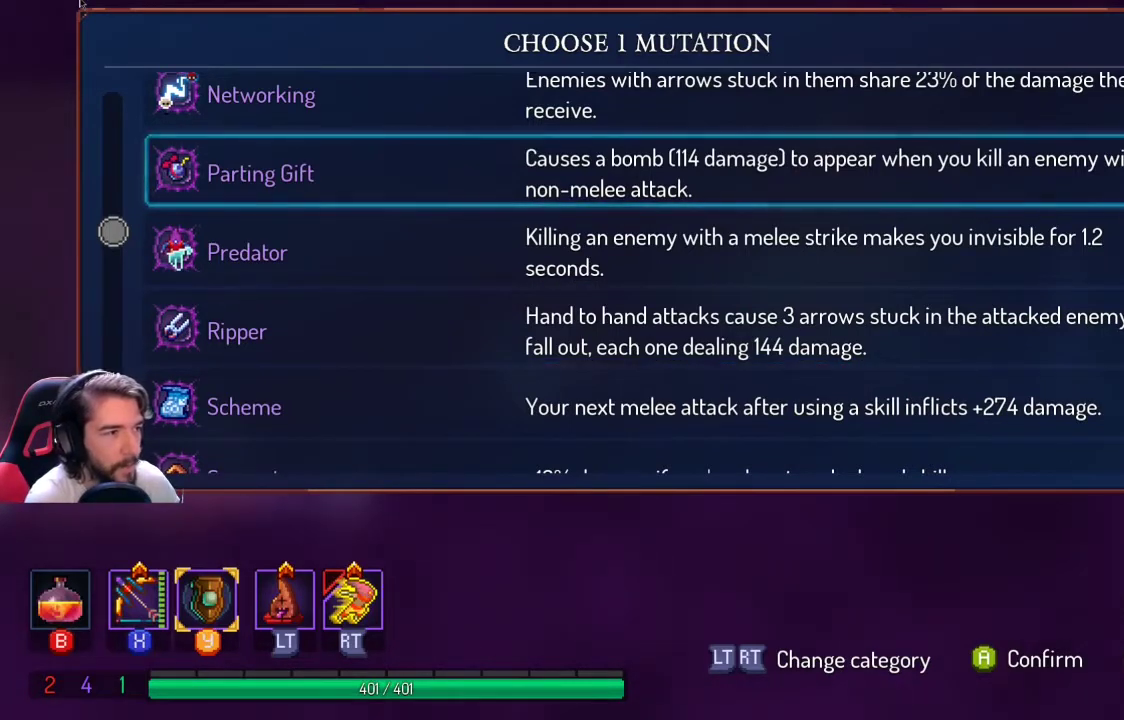
{"buttons": [], "left_stick": "center", "right_stick": "center", "events": []}
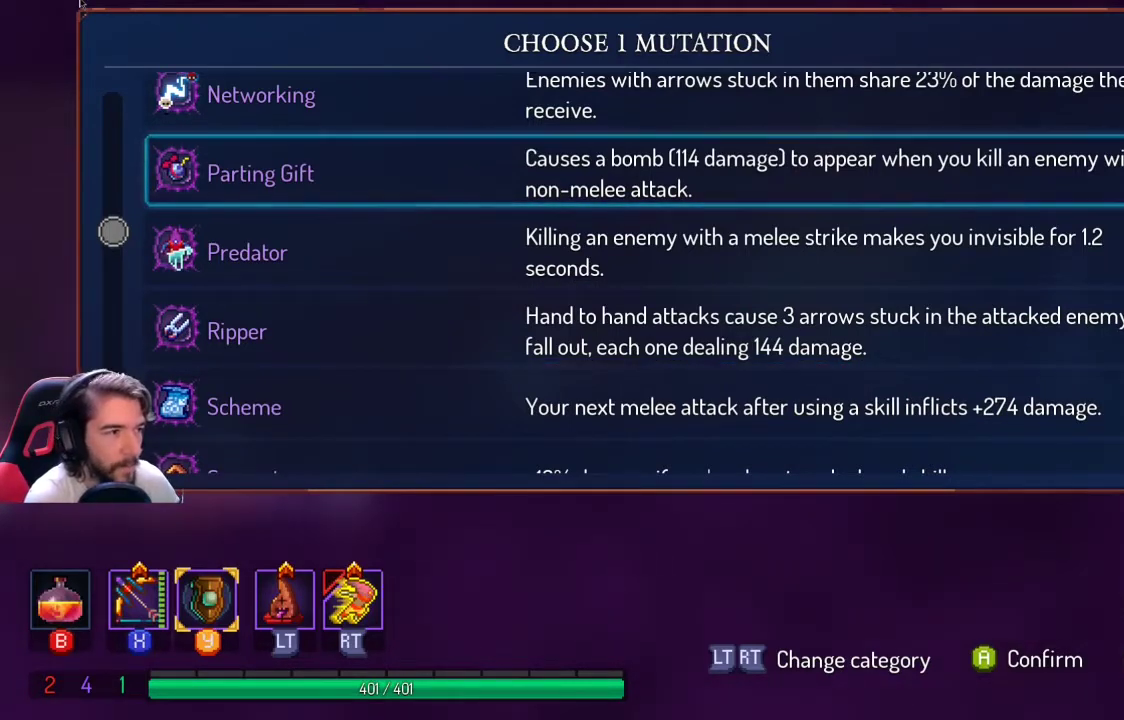
{"buttons": [], "left_stick": "center", "right_stick": "center", "events": []}
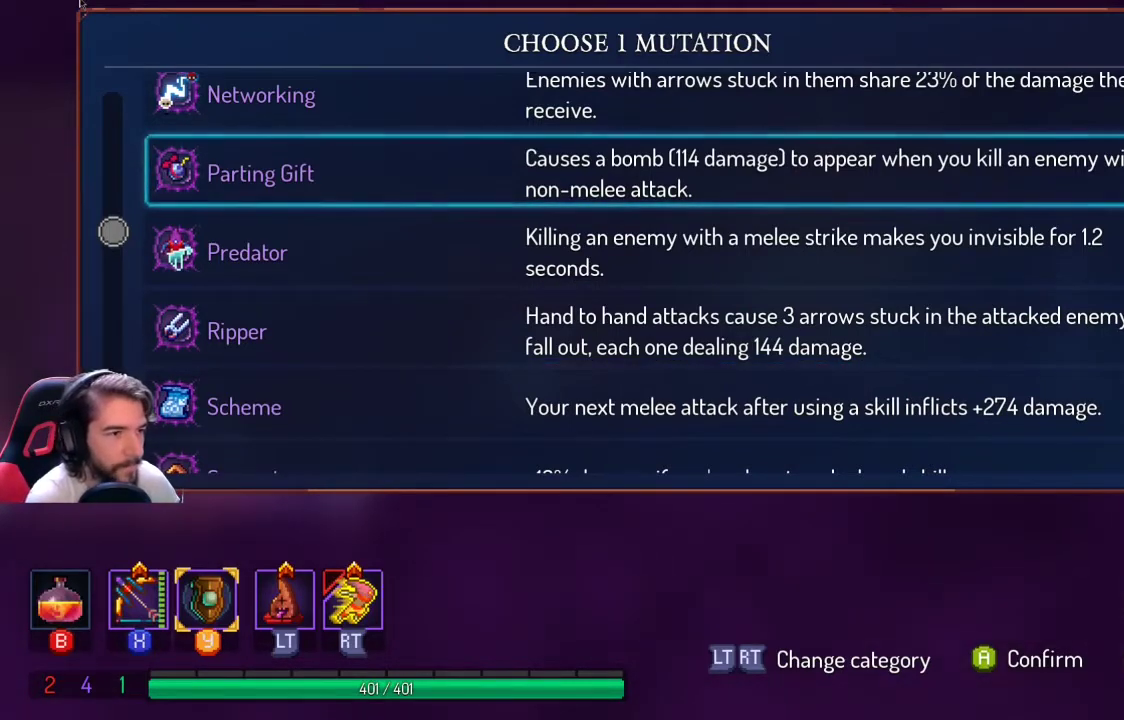
{"buttons": ["DPAD_UP"], "left_stick": "center", "right_stick": "center", "events": [[400, "DPAD_UP", "down"]]}
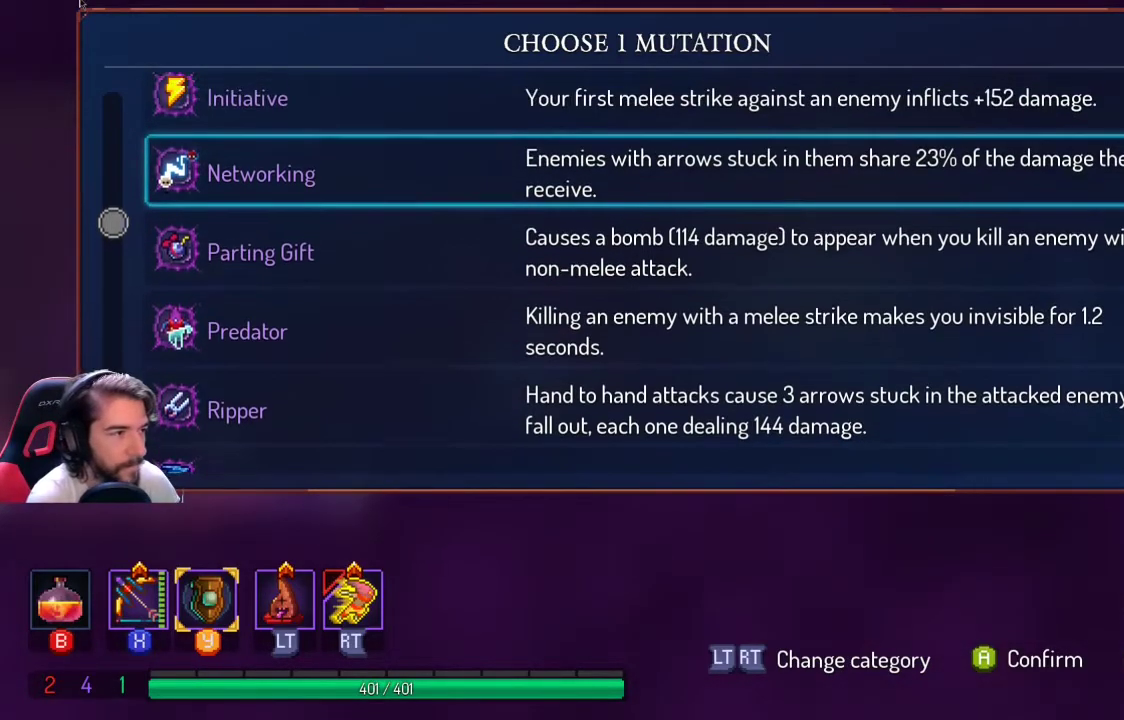
{"buttons": ["DPAD_DOWN"], "left_stick": "center", "right_stick": "center", "events": [[67, "DPAD_UP", "up"], [433, "DPAD_DOWN", "down"]]}
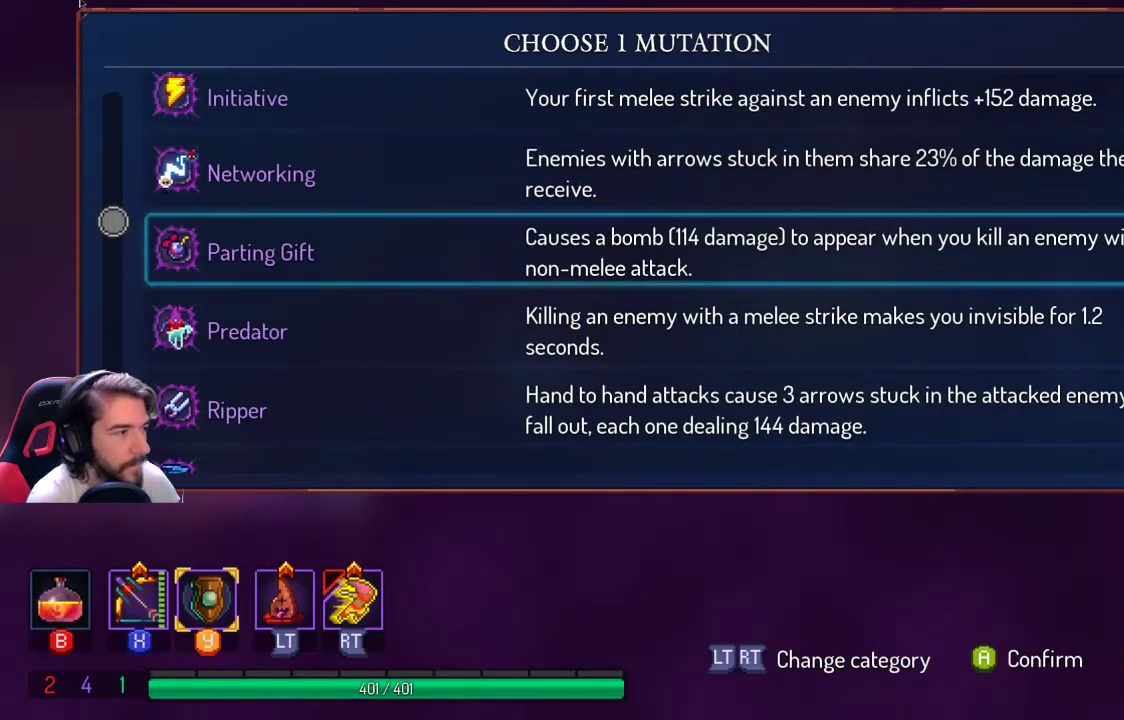
{"buttons": [], "left_stick": "center", "right_stick": "center", "events": [[33, "DPAD_DOWN", "up"]]}
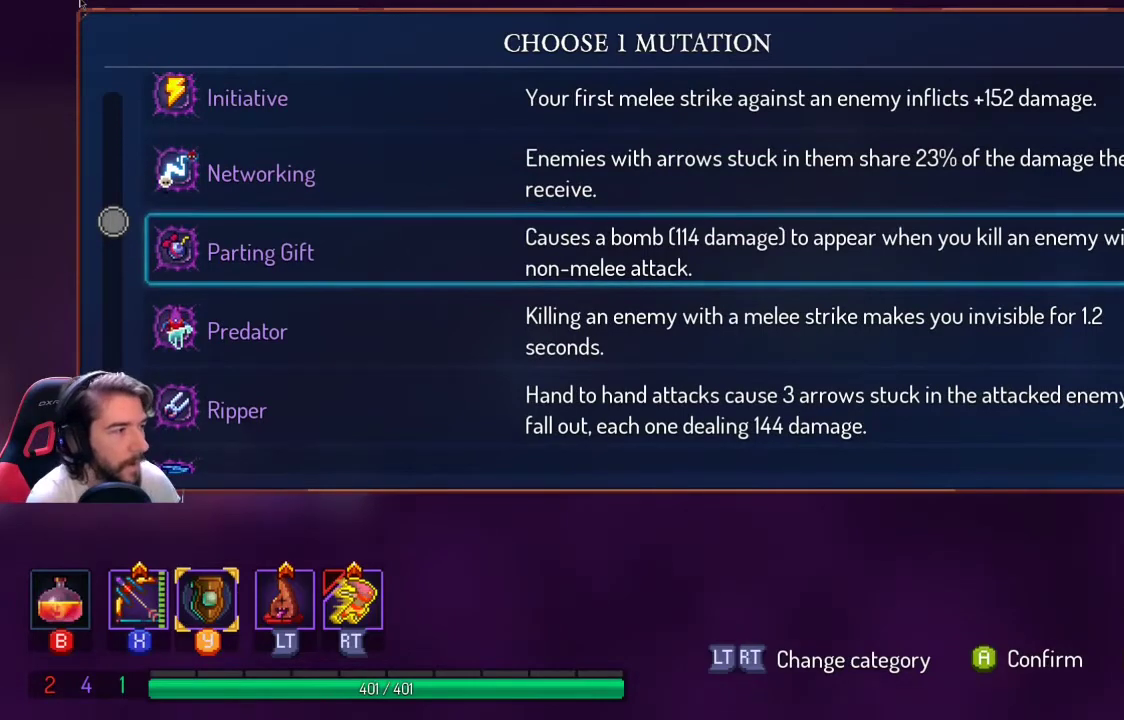
{"buttons": [], "left_stick": "center", "right_stick": "center", "events": []}
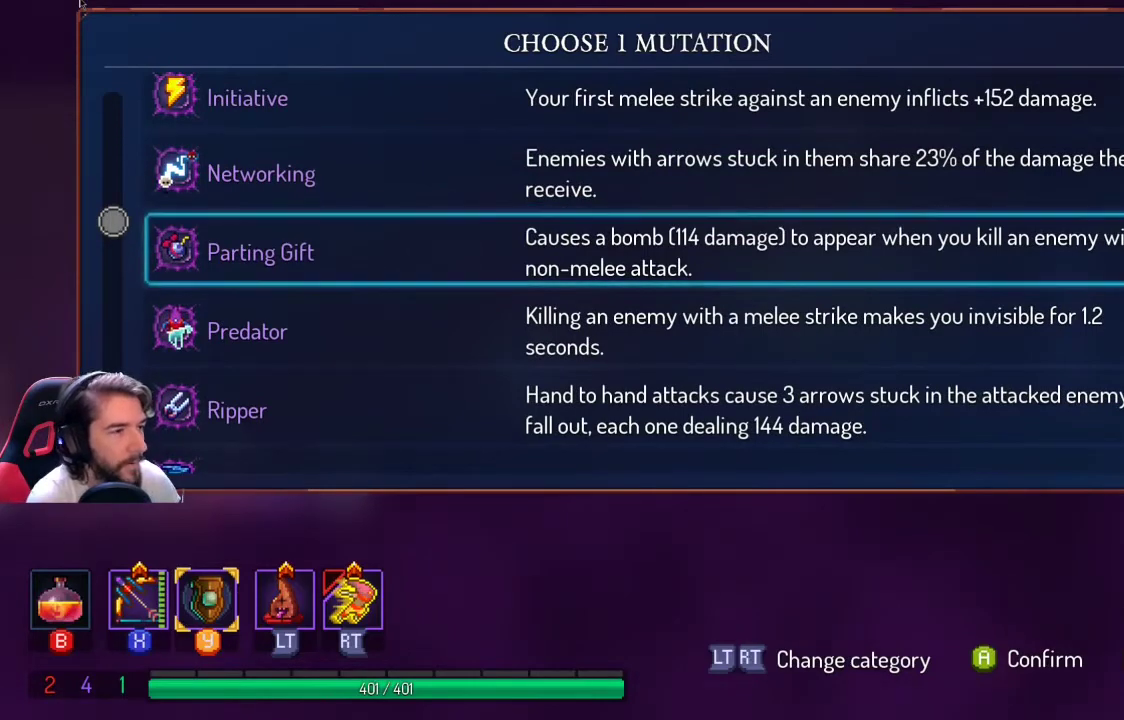
{"buttons": [], "left_stick": "center", "right_stick": "center", "events": []}
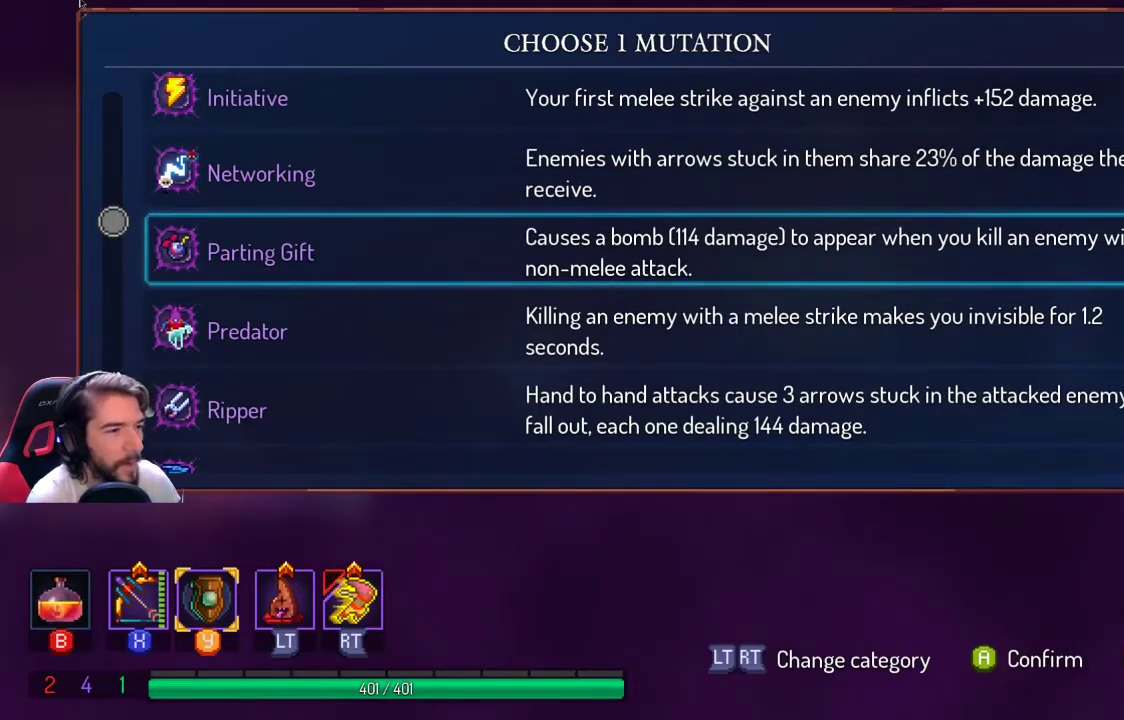
{"buttons": [], "left_stick": "center", "right_stick": "center", "events": []}